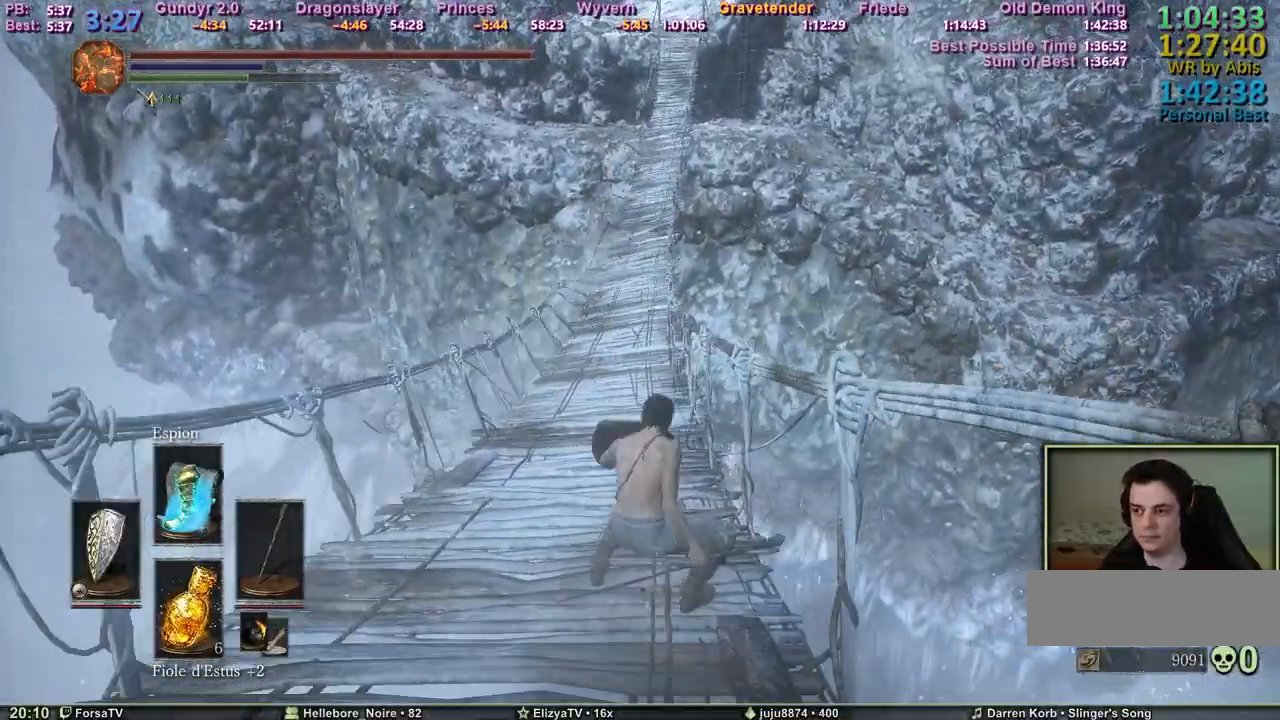
Gameplay with keyboard and mouse; each line is a JSON object with the keys held at the frame after it. "events" lists presses ("down") and releases ("up") of "1", "2", "3", "4", "5", "6", "a", "c", "ctrl", "d", "e", "escape", "f", "g", "k", "l", "q", "r", "right", "s", "shift", "space", "tab" and "z" between this image and that frame as [ms after this image, input, new state], when the widget could be followed in between. No other keys are recorded. Mouse input is not recorded. Not read: other_keys.
{"keys": ["space", "z"], "events": []}
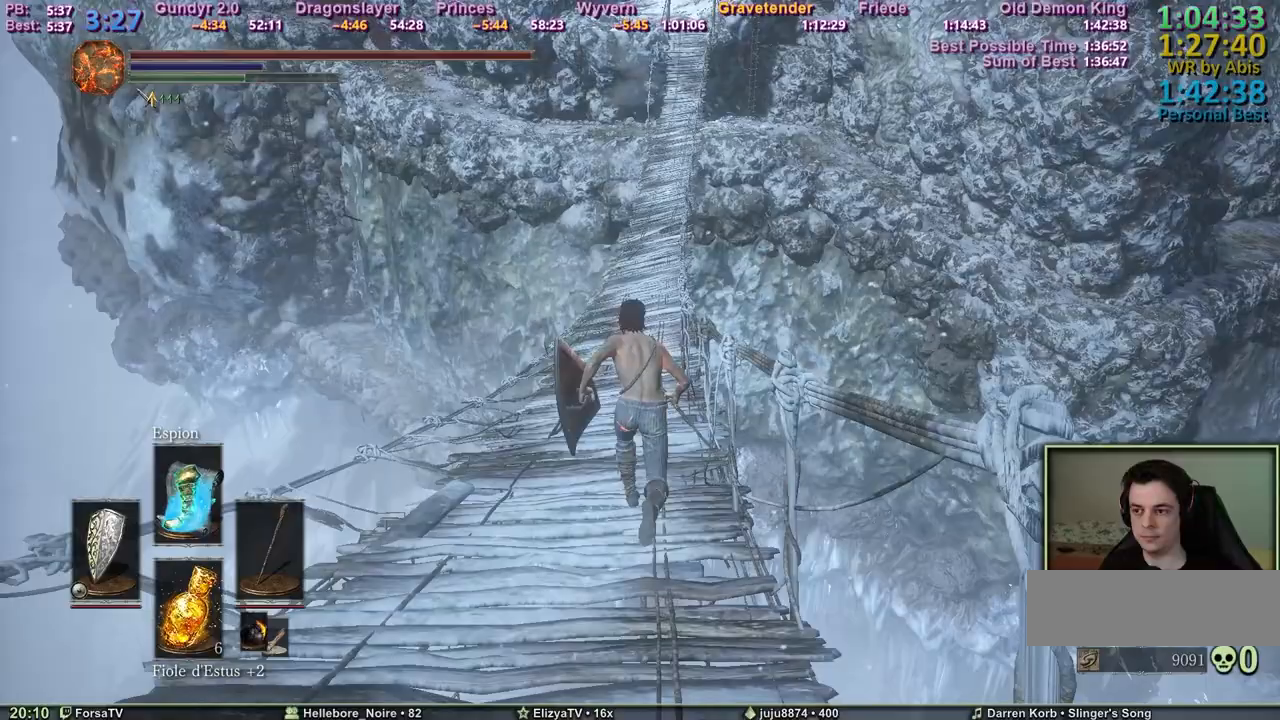
{"keys": ["space", "z"], "events": []}
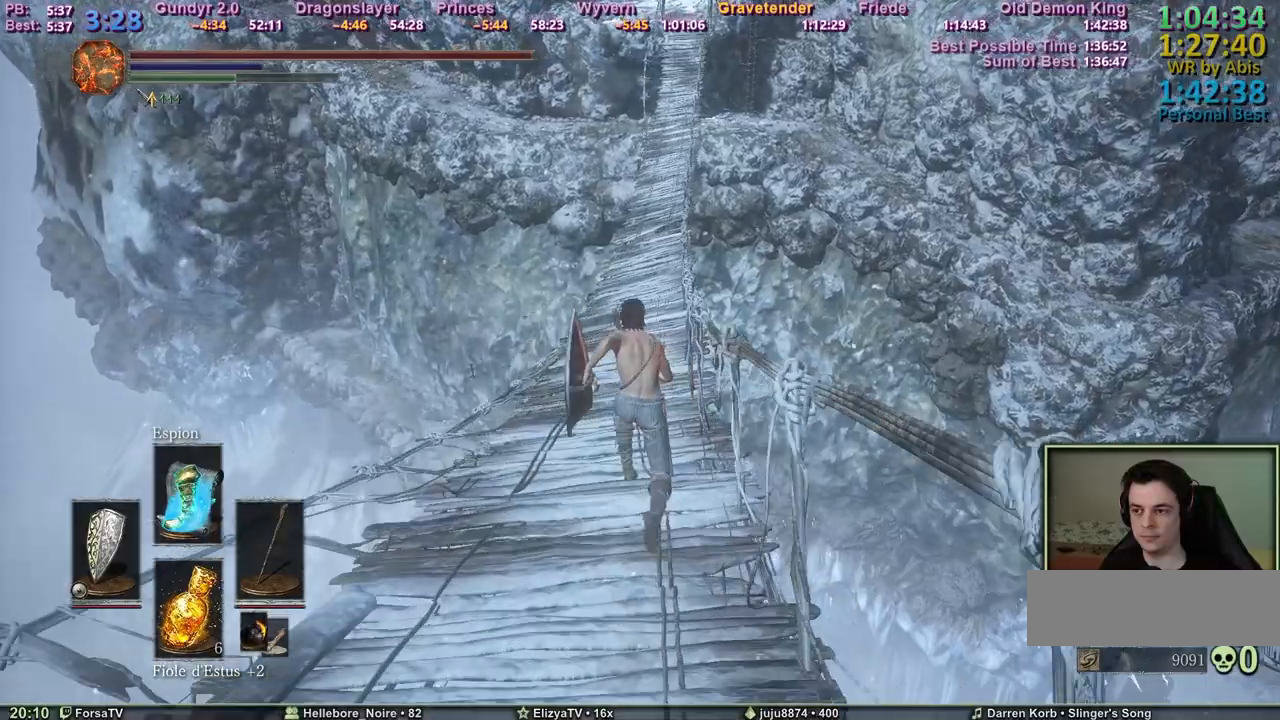
{"keys": ["space", "z"], "events": []}
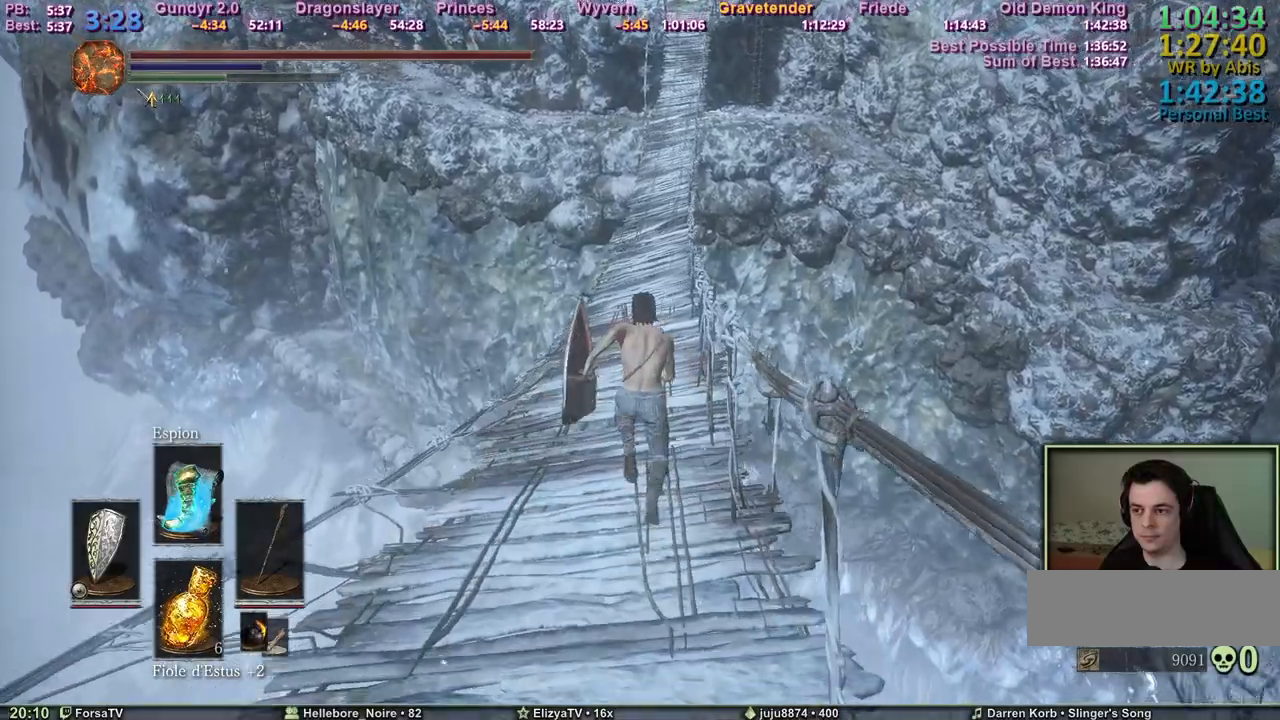
{"keys": ["space", "z"], "events": []}
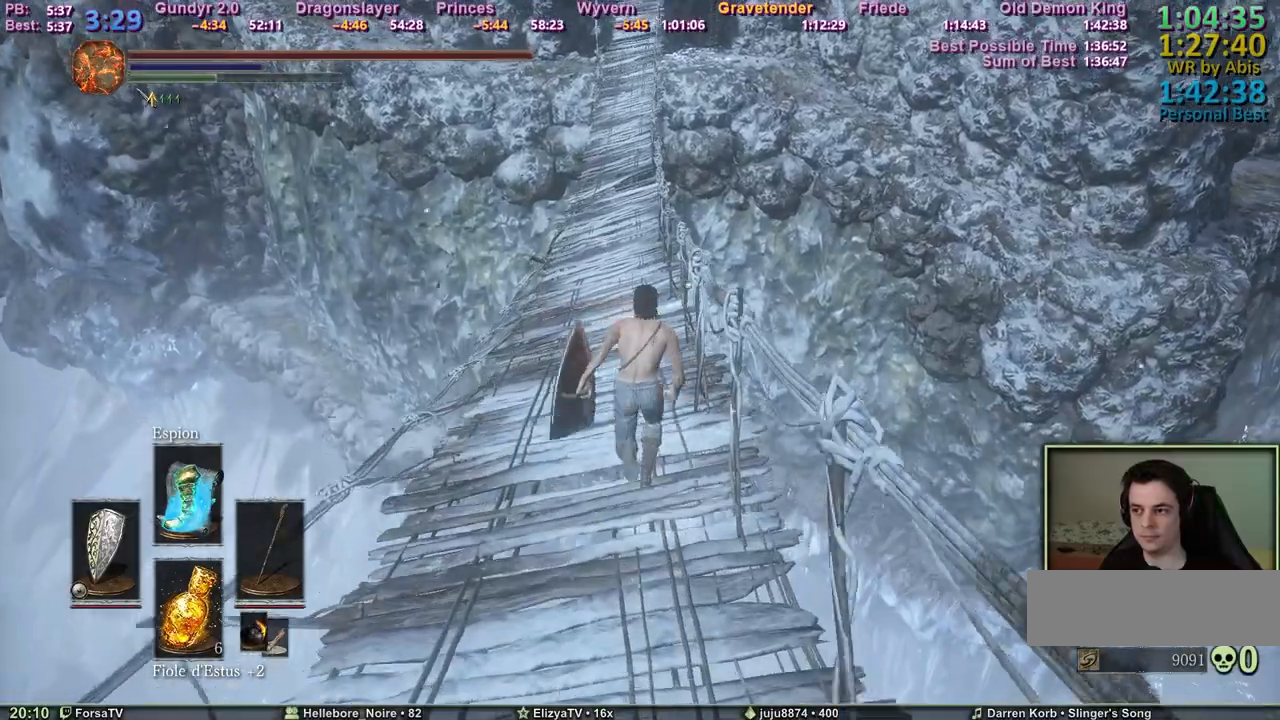
{"keys": ["space", "z"], "events": []}
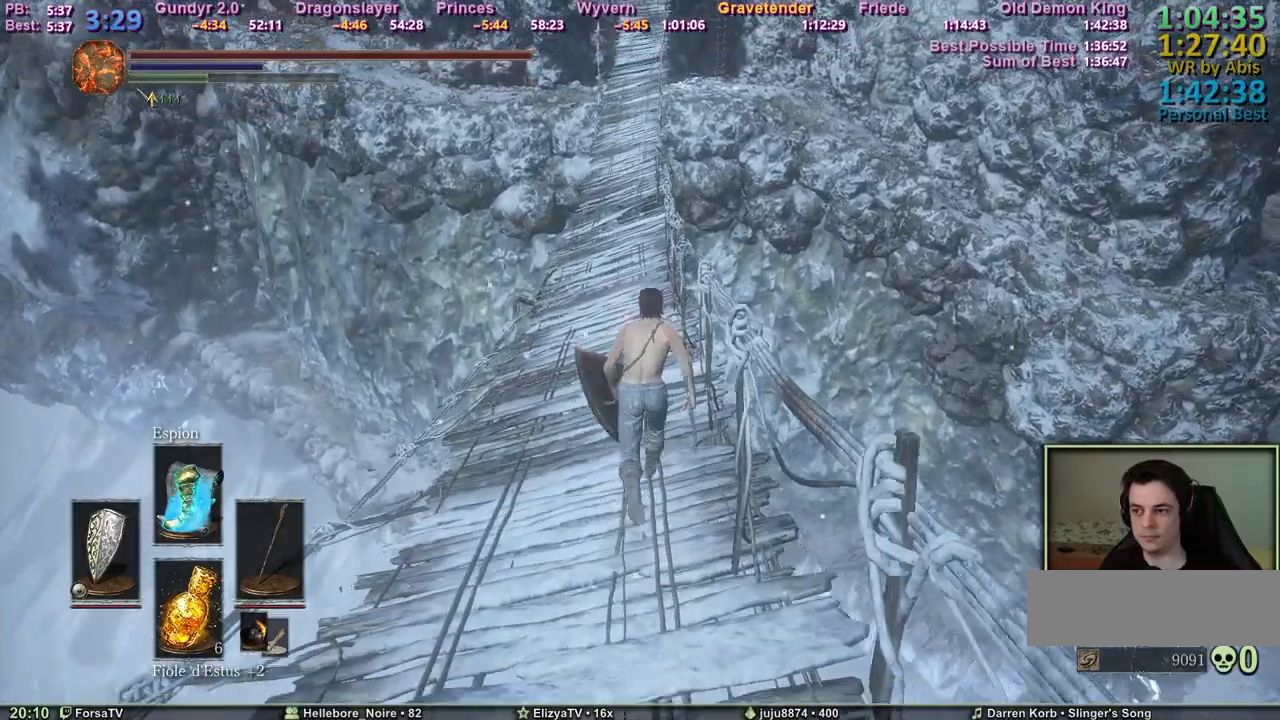
{"keys": ["space", "z"], "events": []}
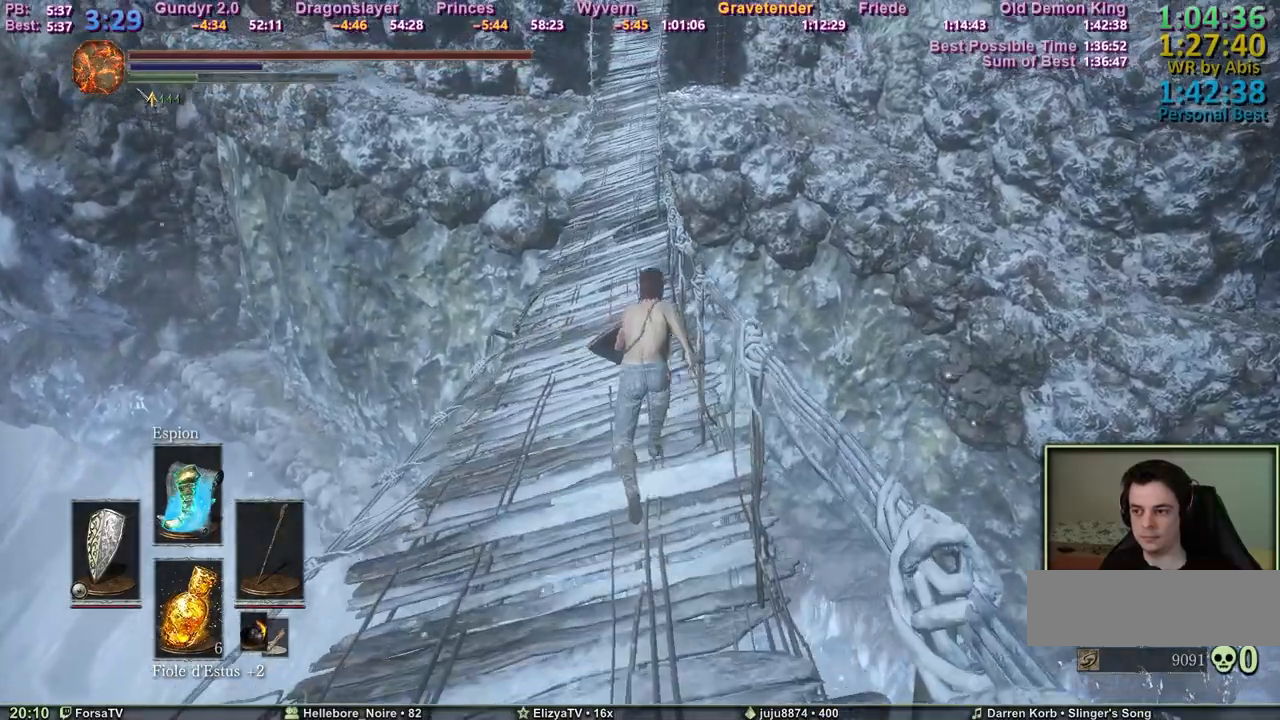
{"keys": ["z"], "events": [[283, "space", "up"]]}
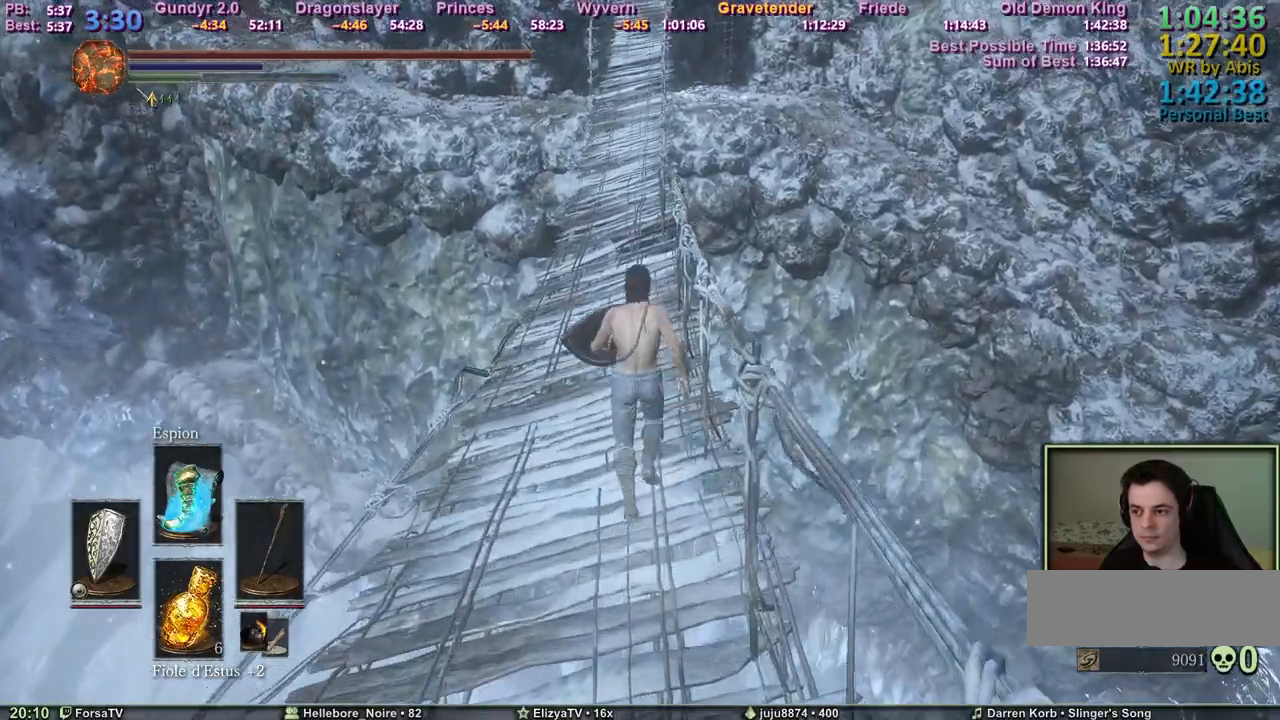
{"keys": ["z"], "events": []}
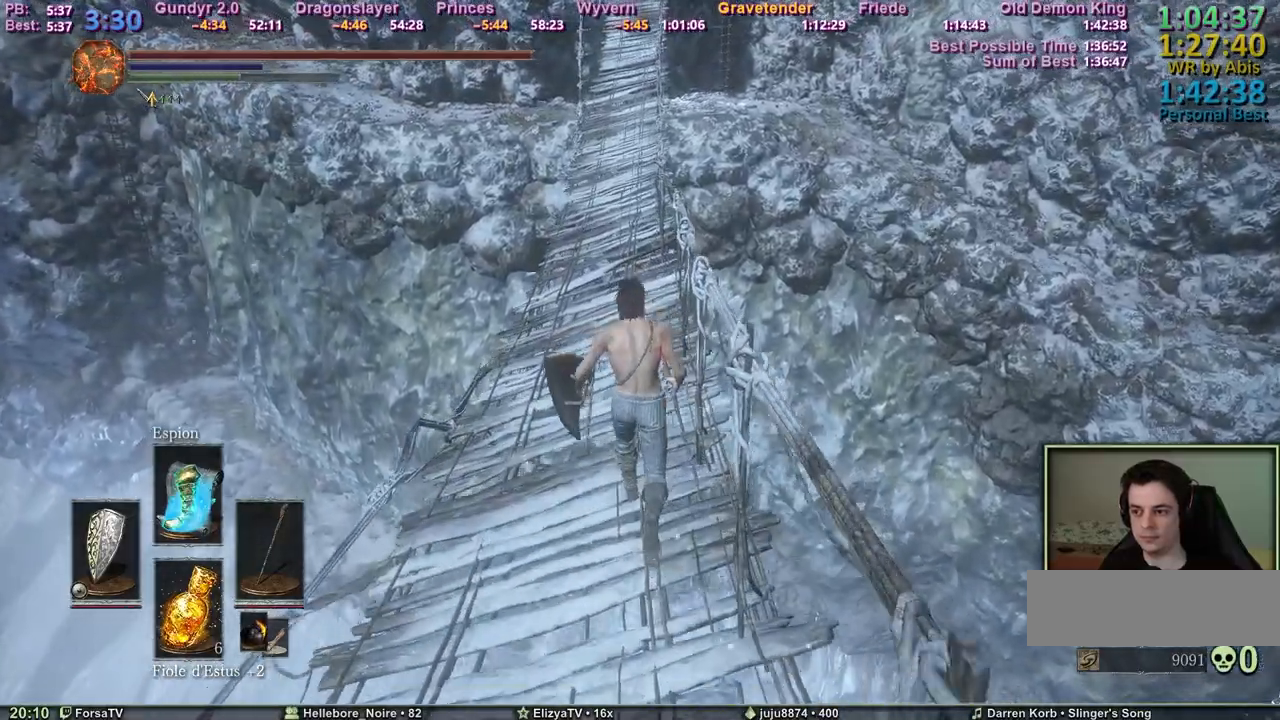
{"keys": [], "events": [[83, "z", "up"]]}
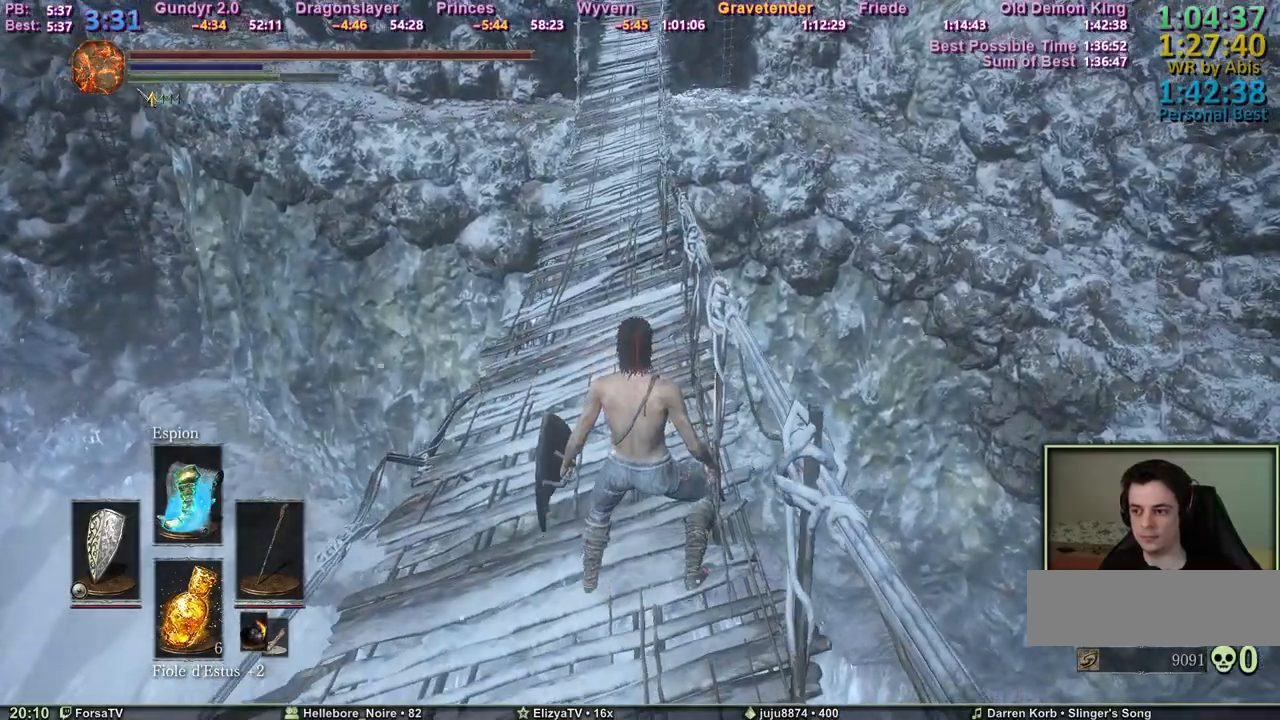
{"keys": [], "events": []}
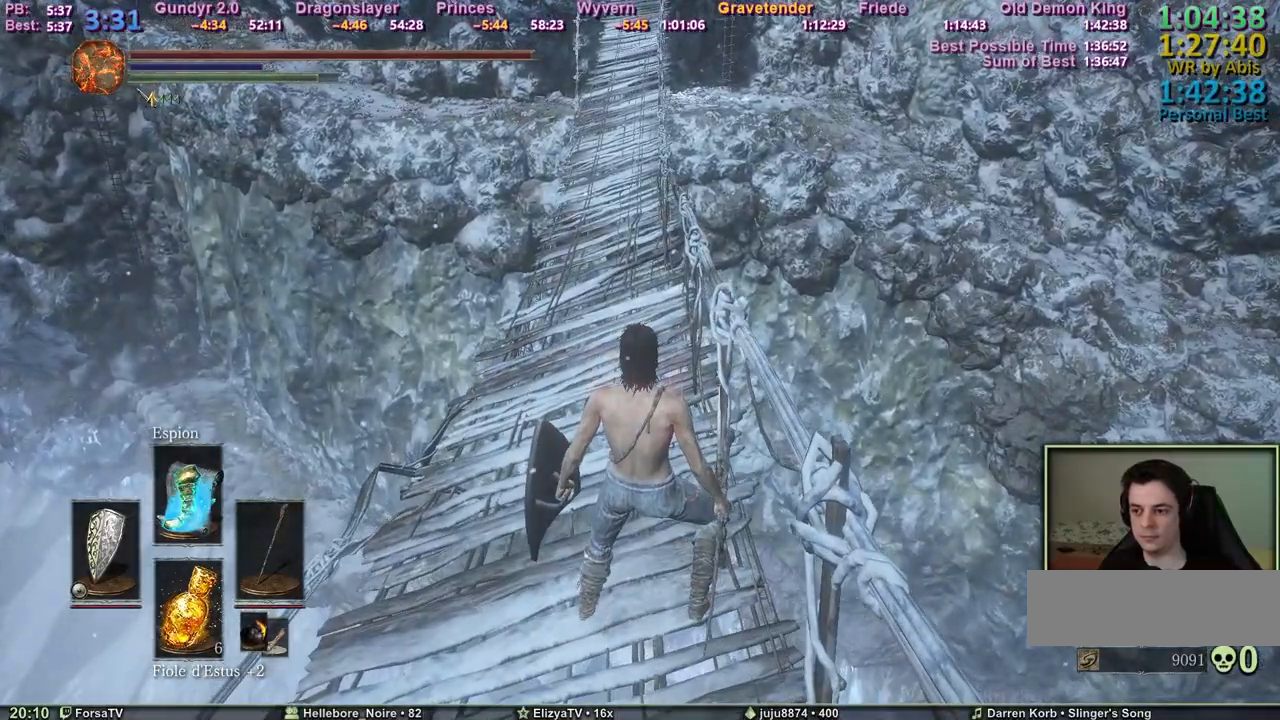
{"keys": [], "events": []}
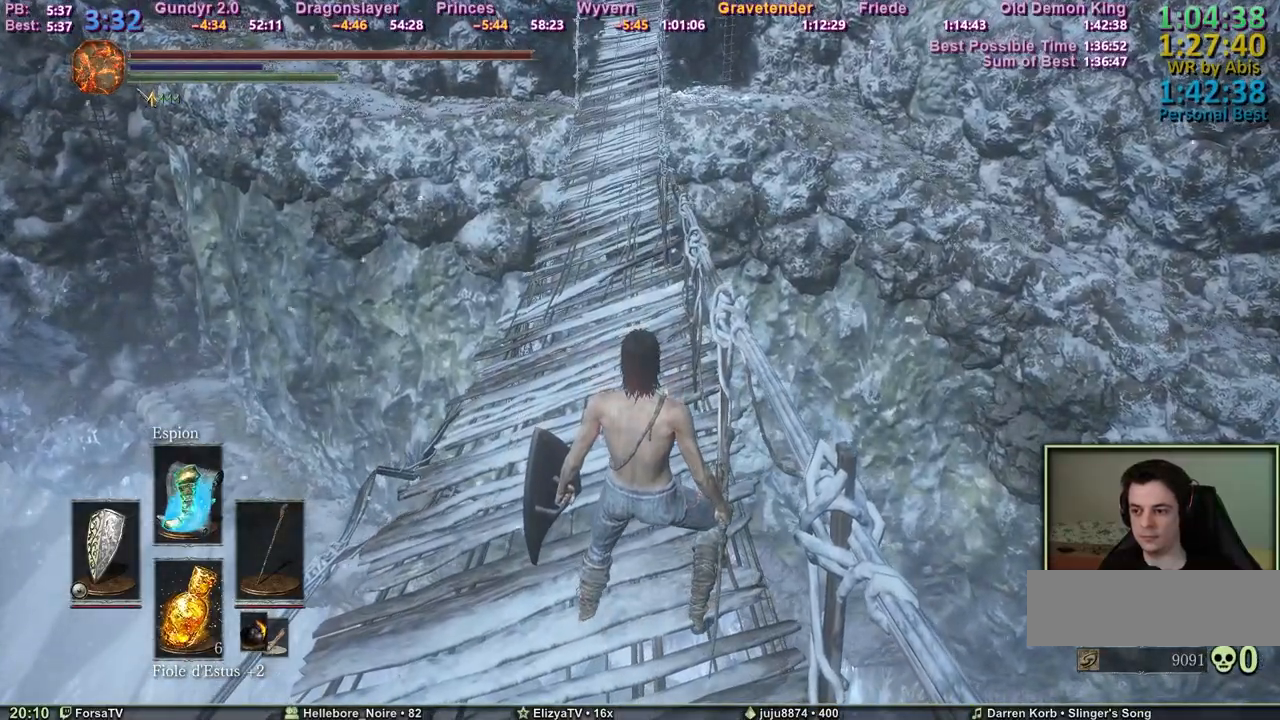
{"keys": [], "events": []}
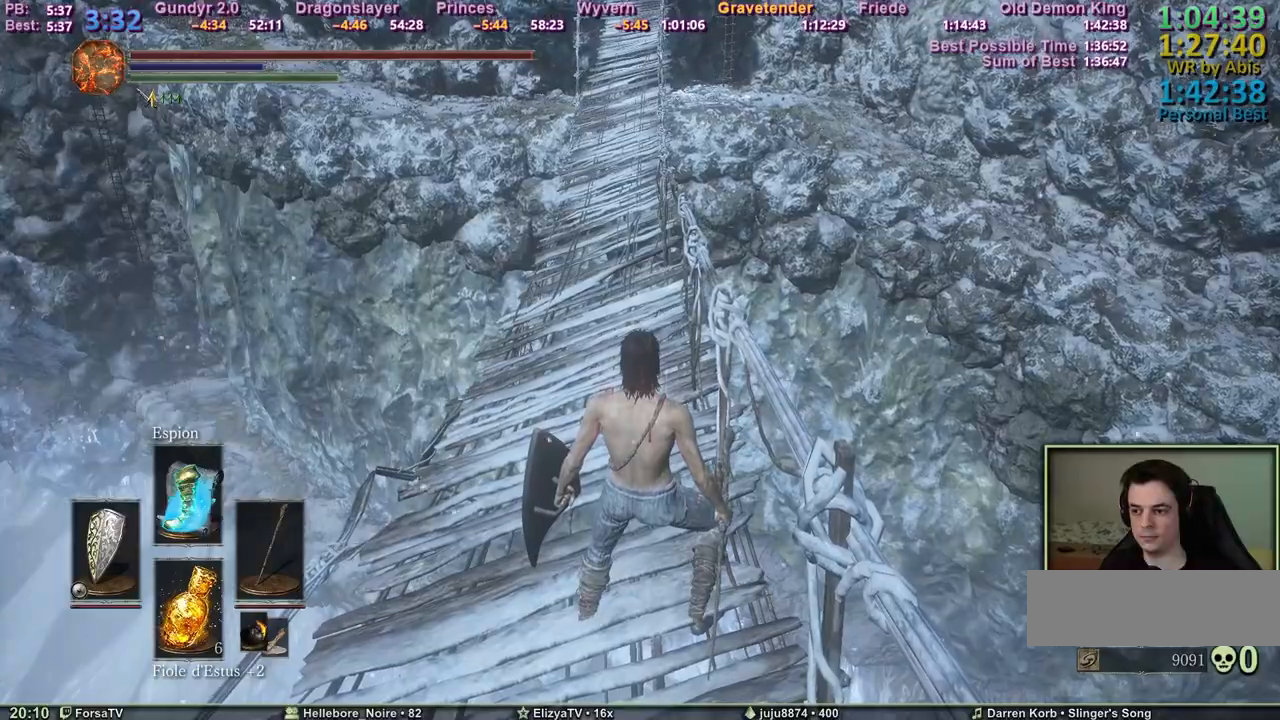
{"keys": [], "events": []}
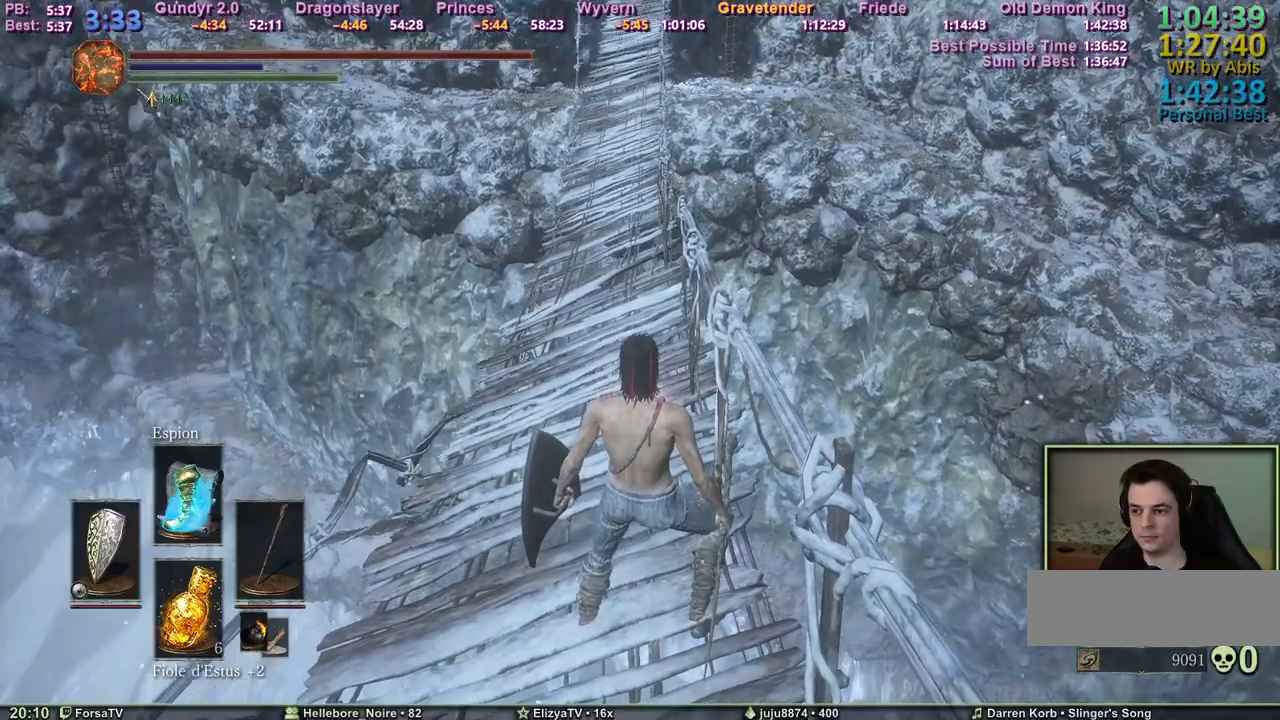
{"keys": [], "events": []}
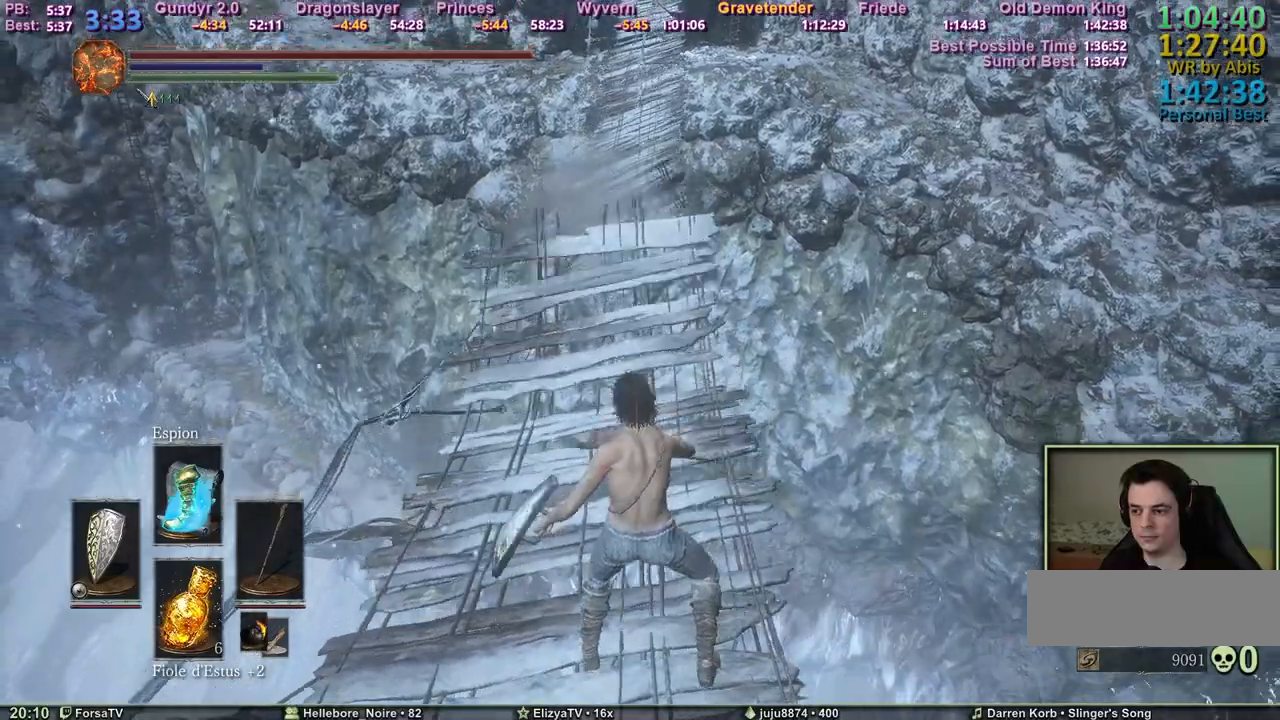
{"keys": [], "events": []}
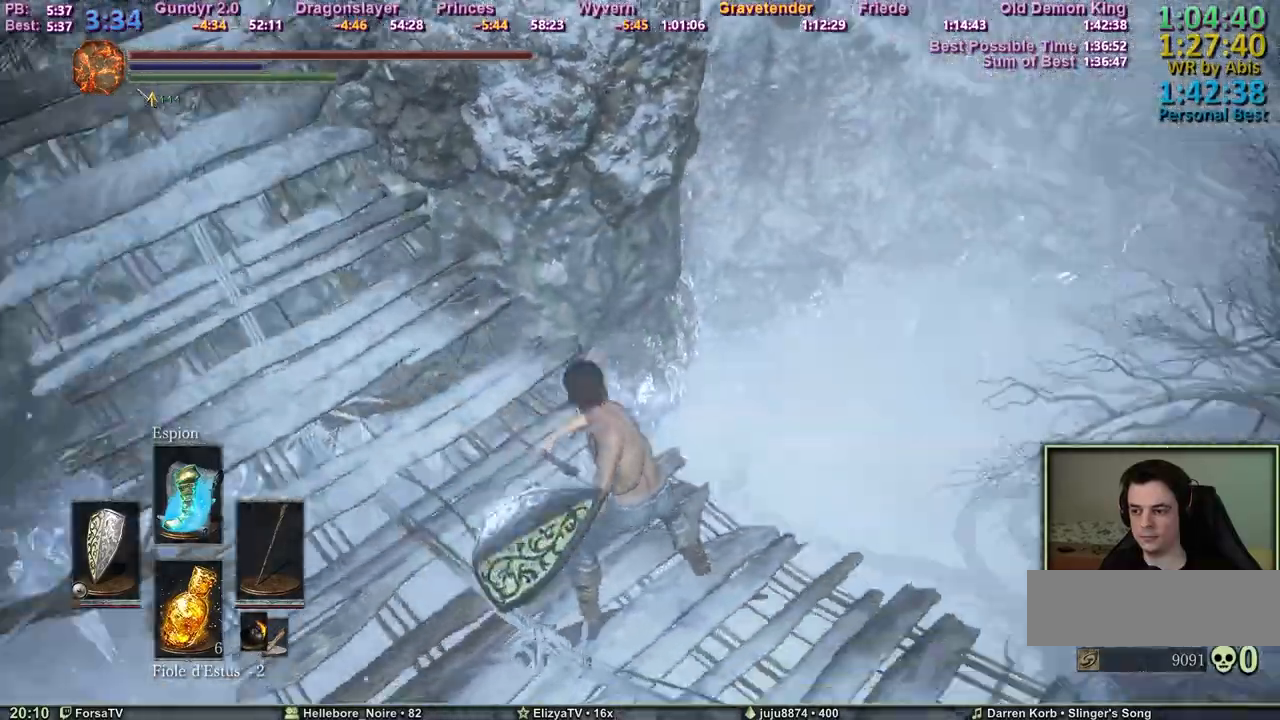
{"keys": [], "events": []}
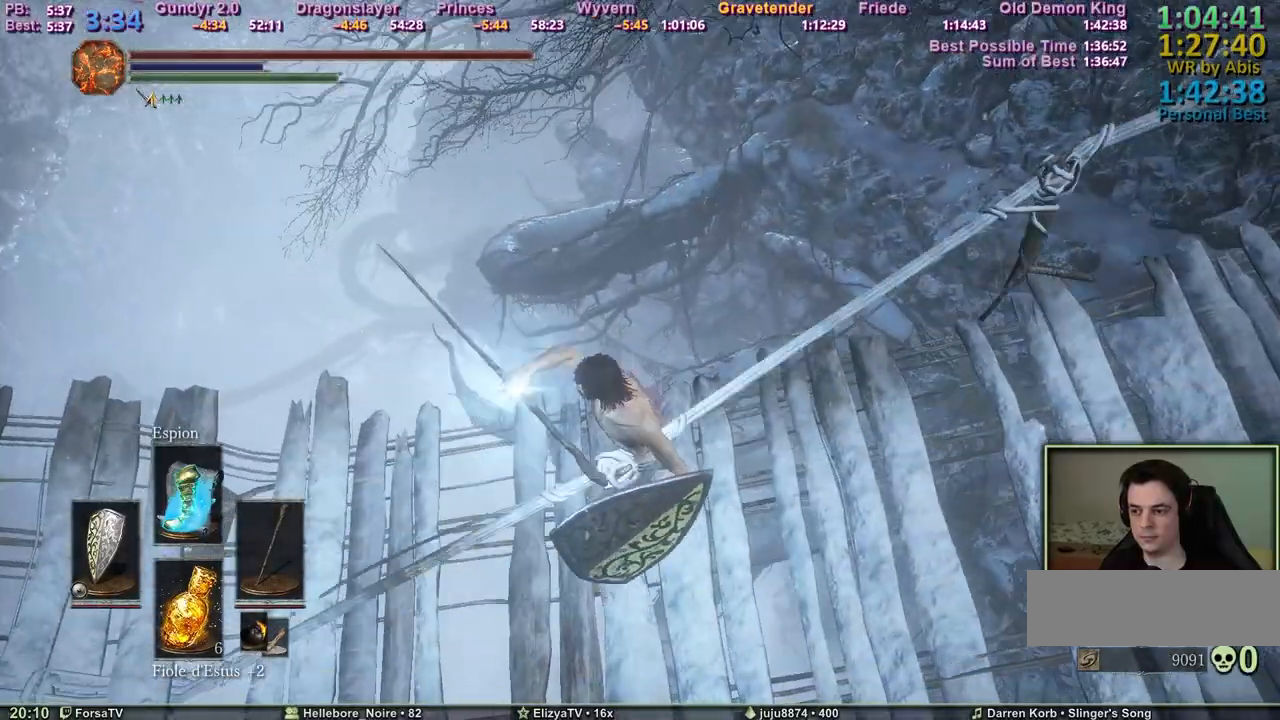
{"keys": [], "events": []}
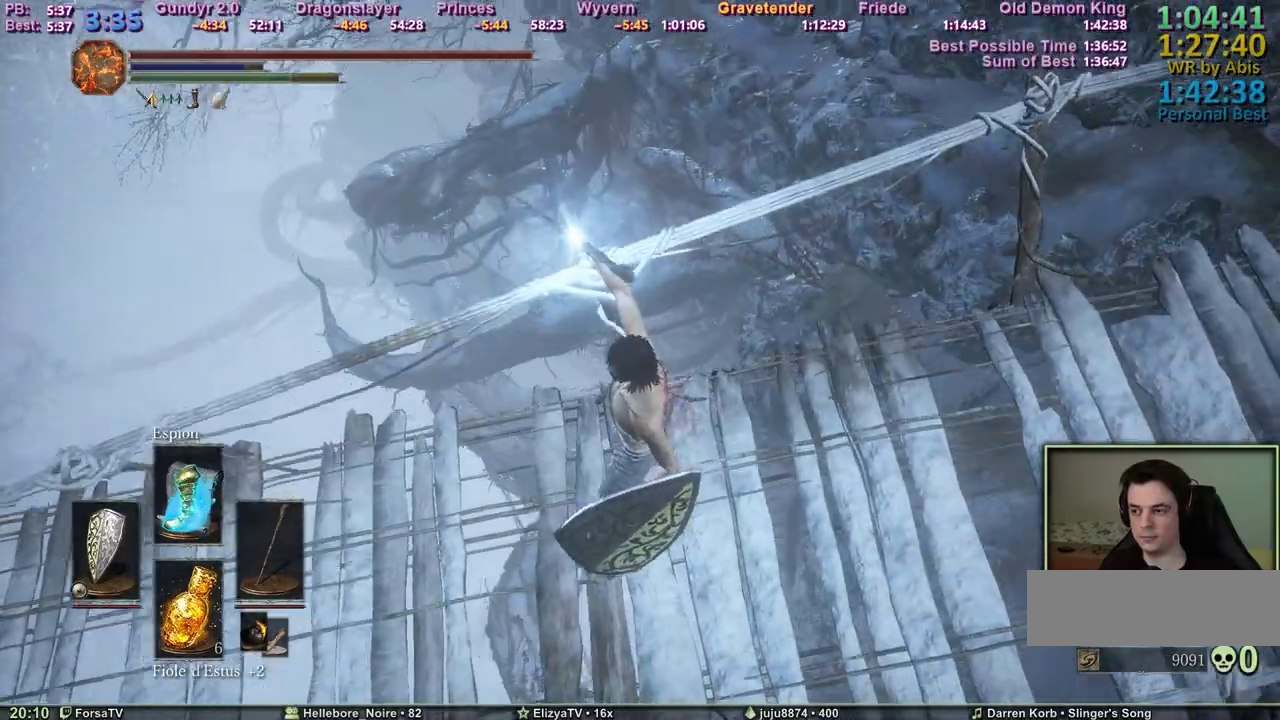
{"keys": ["z"], "events": [[267, "z", "down"]]}
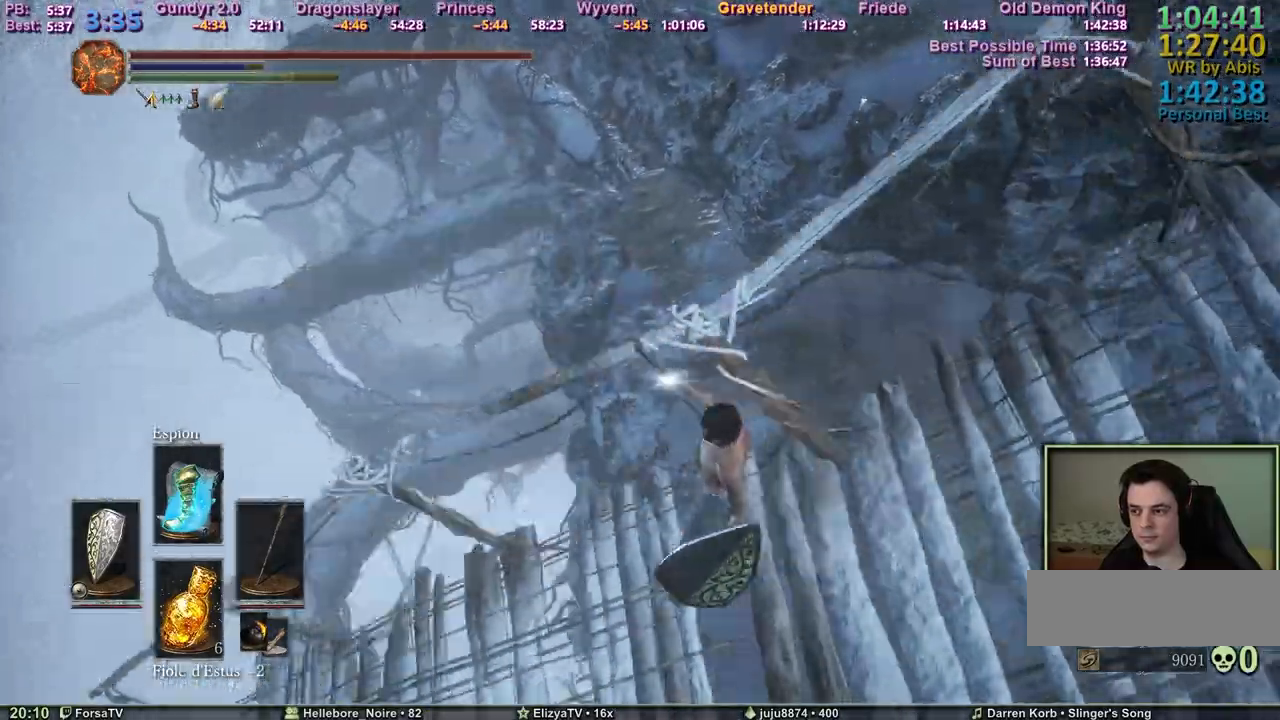
{"keys": ["z"], "events": [[100, "space", "down"], [183, "space", "up"], [233, "space", "down"], [333, "space", "up"], [383, "space", "down"], [467, "space", "up"]]}
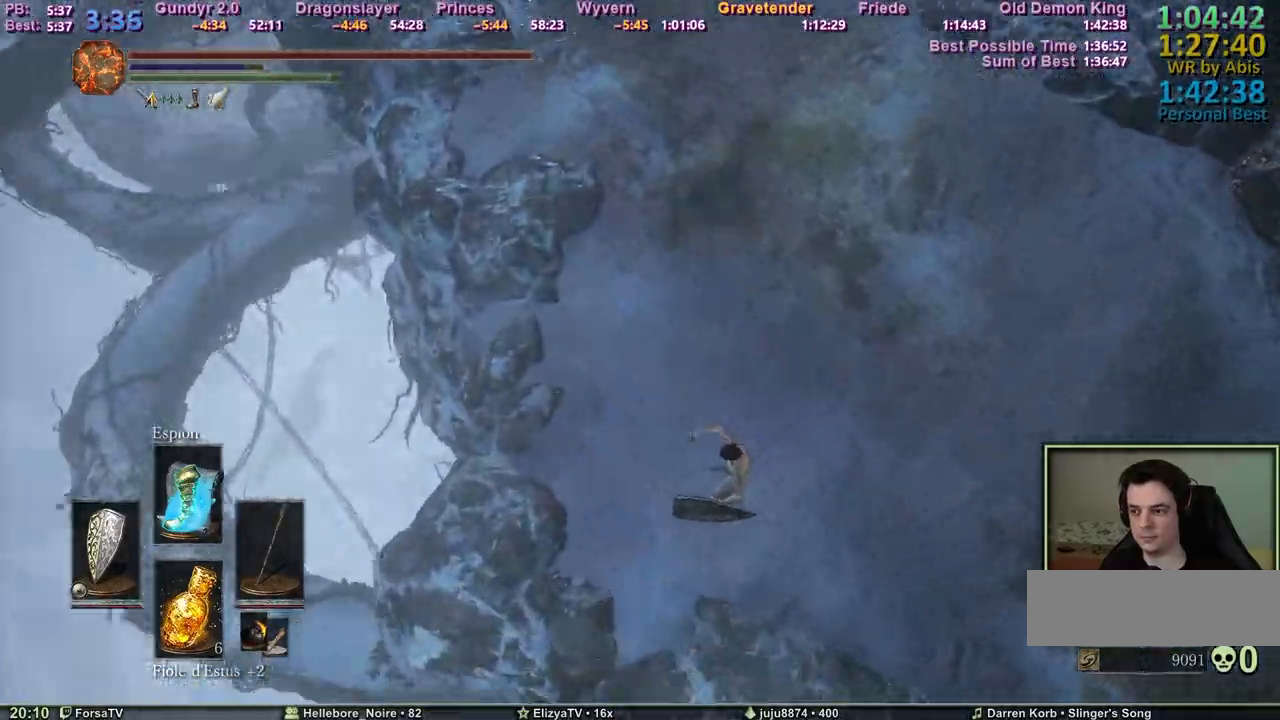
{"keys": ["space", "z"], "events": [[17, "space", "down"], [117, "space", "up"], [167, "space", "down"], [200, "space", "up"], [250, "space", "down"], [300, "space", "up"], [350, "space", "down"]]}
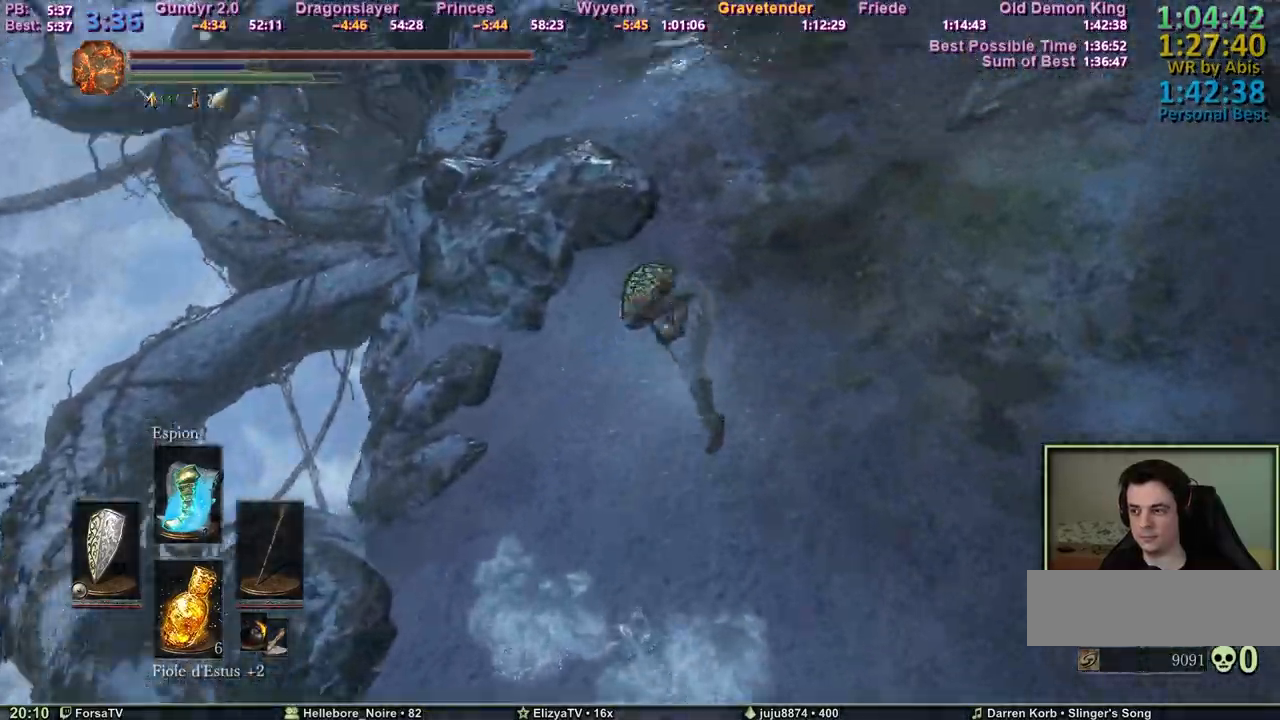
{"keys": ["space", "z"], "events": []}
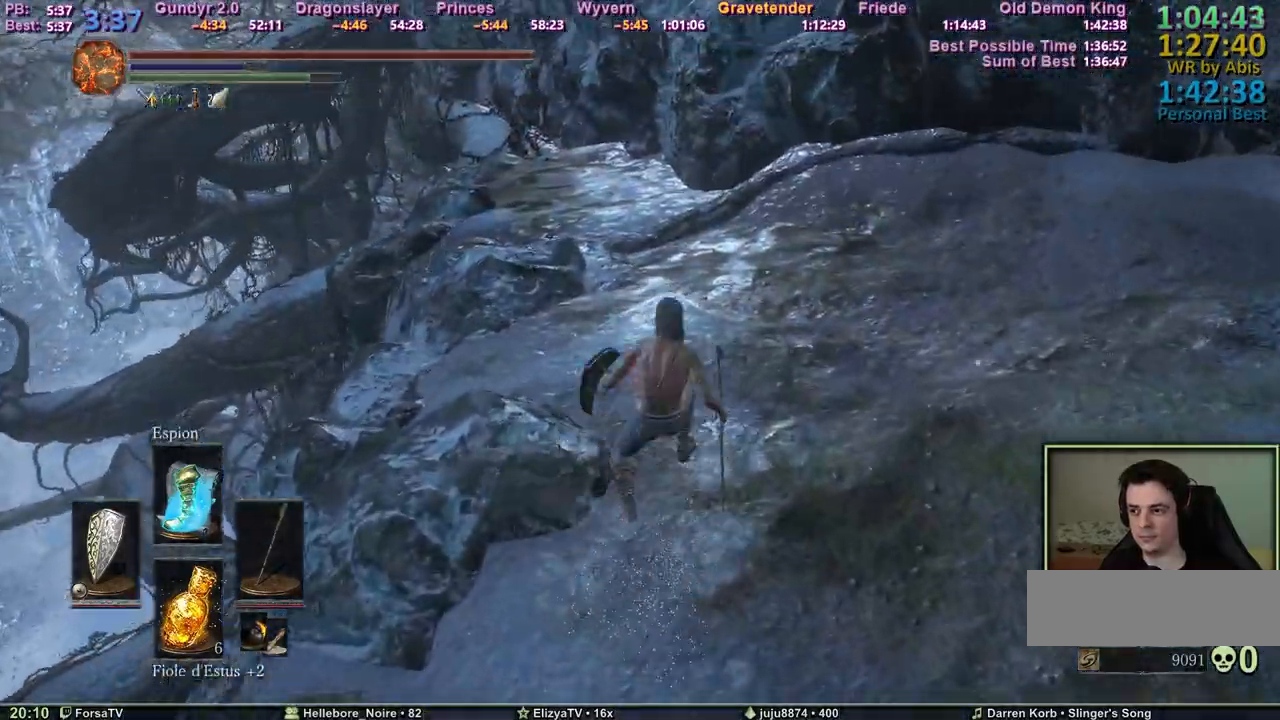
{"keys": ["space", "z"], "events": [[150, "q", "down"], [233, "q", "up"]]}
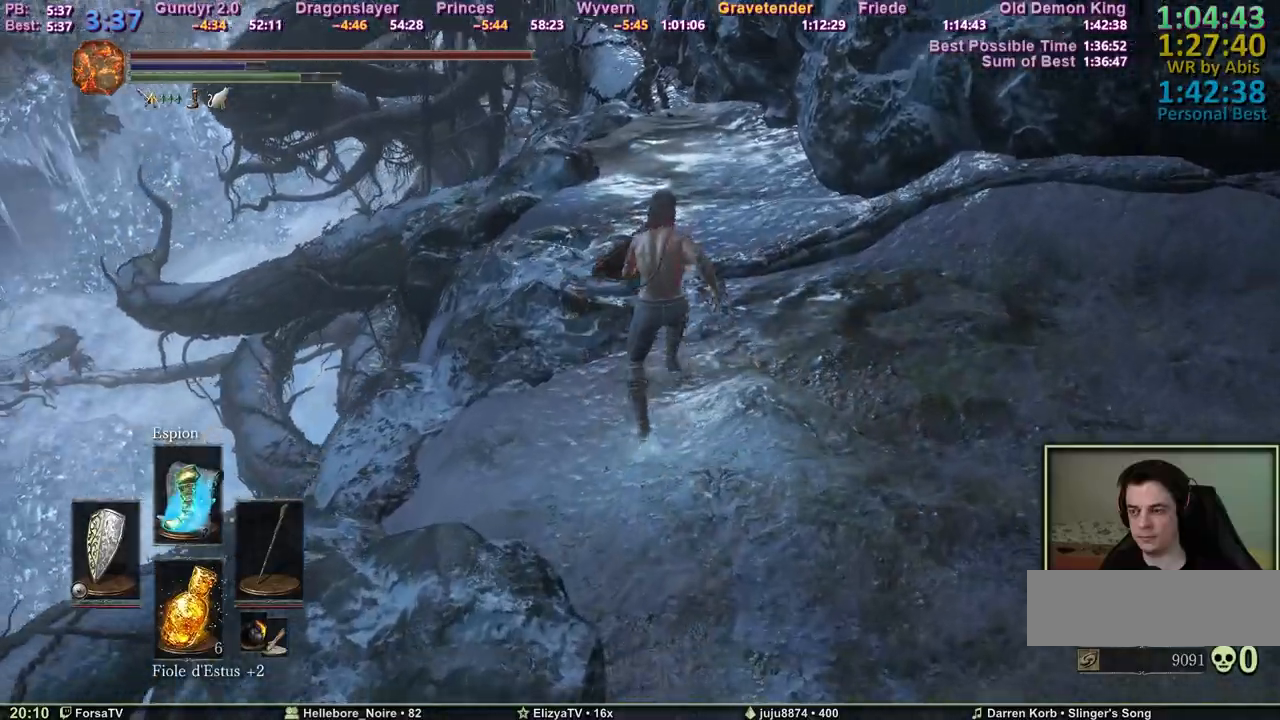
{"keys": ["space", "z"], "events": []}
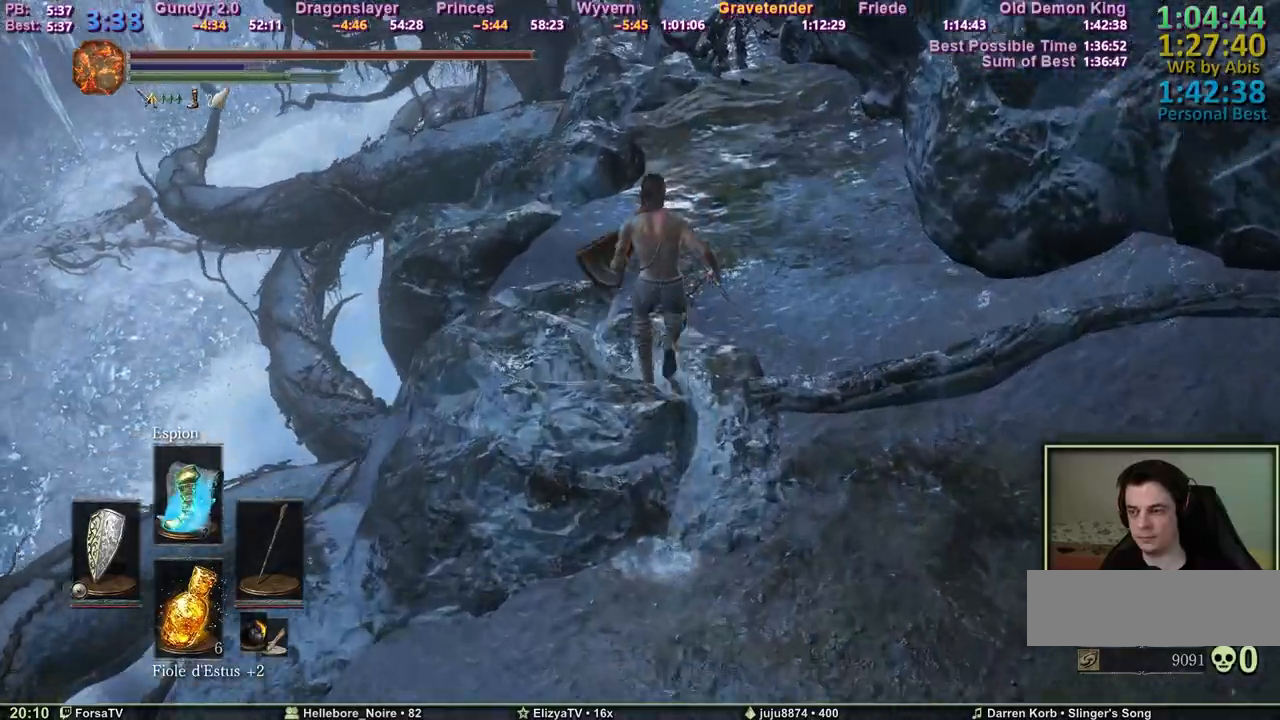
{"keys": ["space", "z"], "events": []}
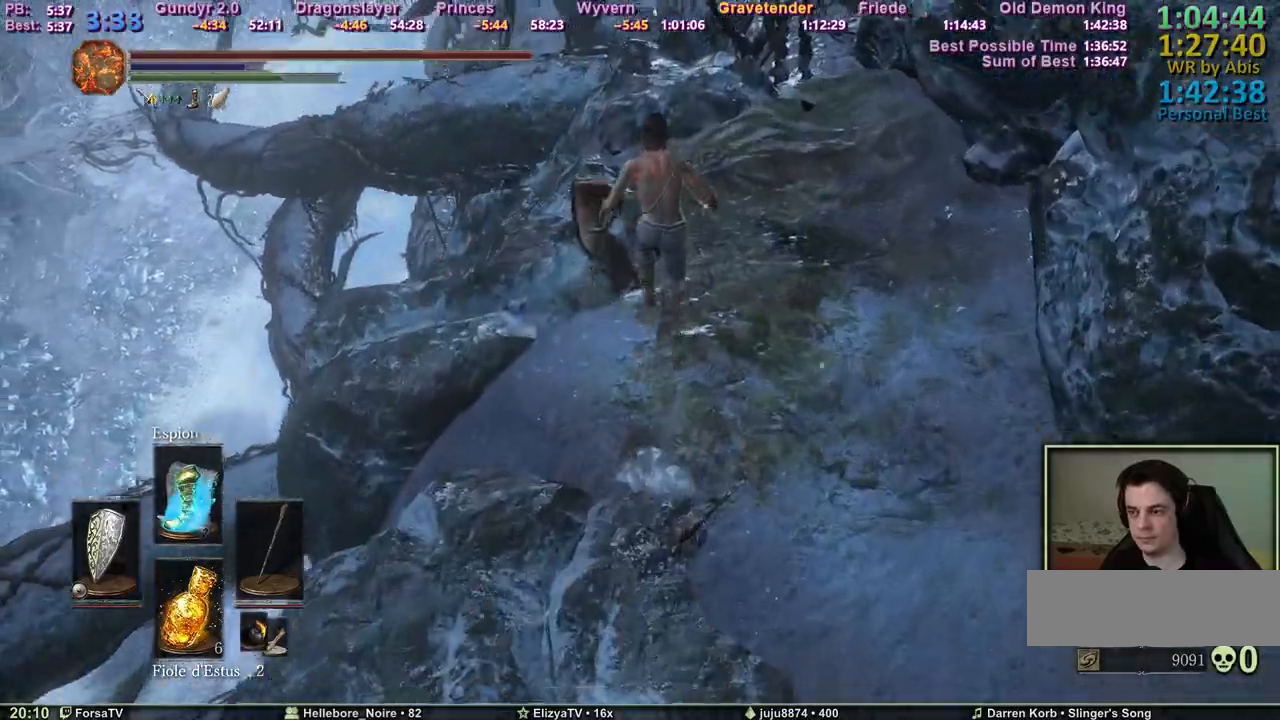
{"keys": ["space", "z"], "events": []}
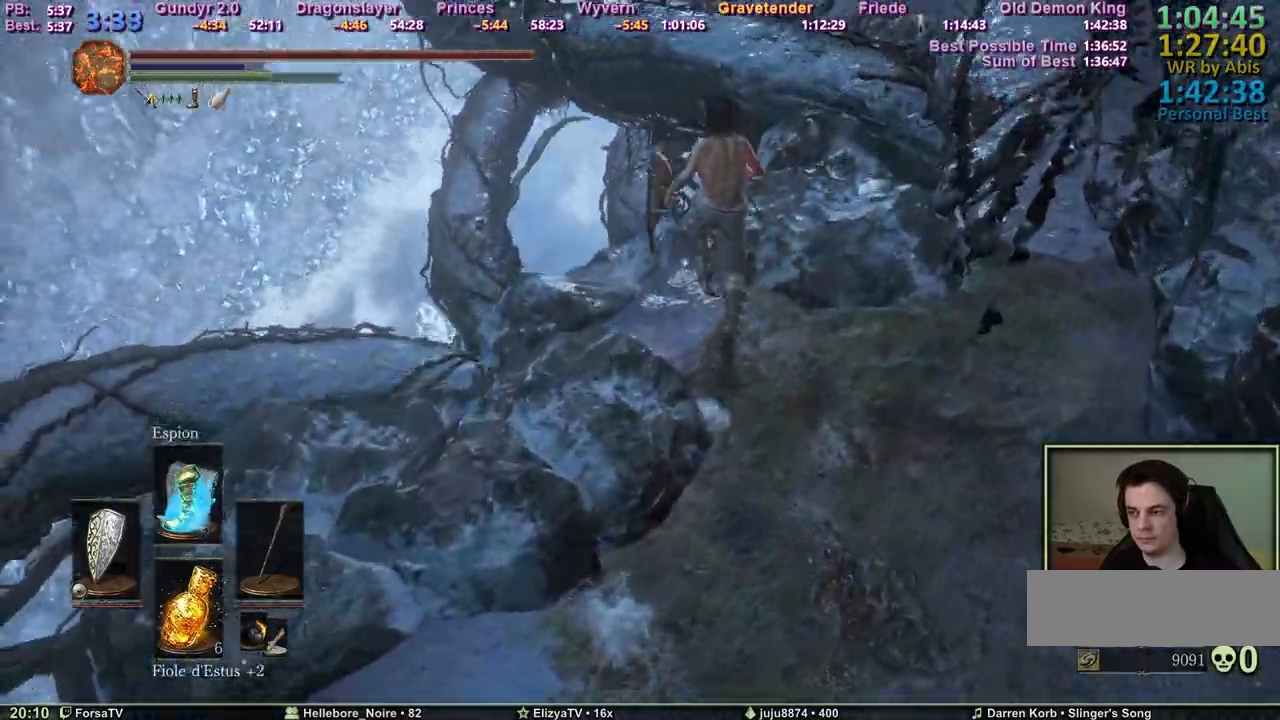
{"keys": ["space", "z"], "events": []}
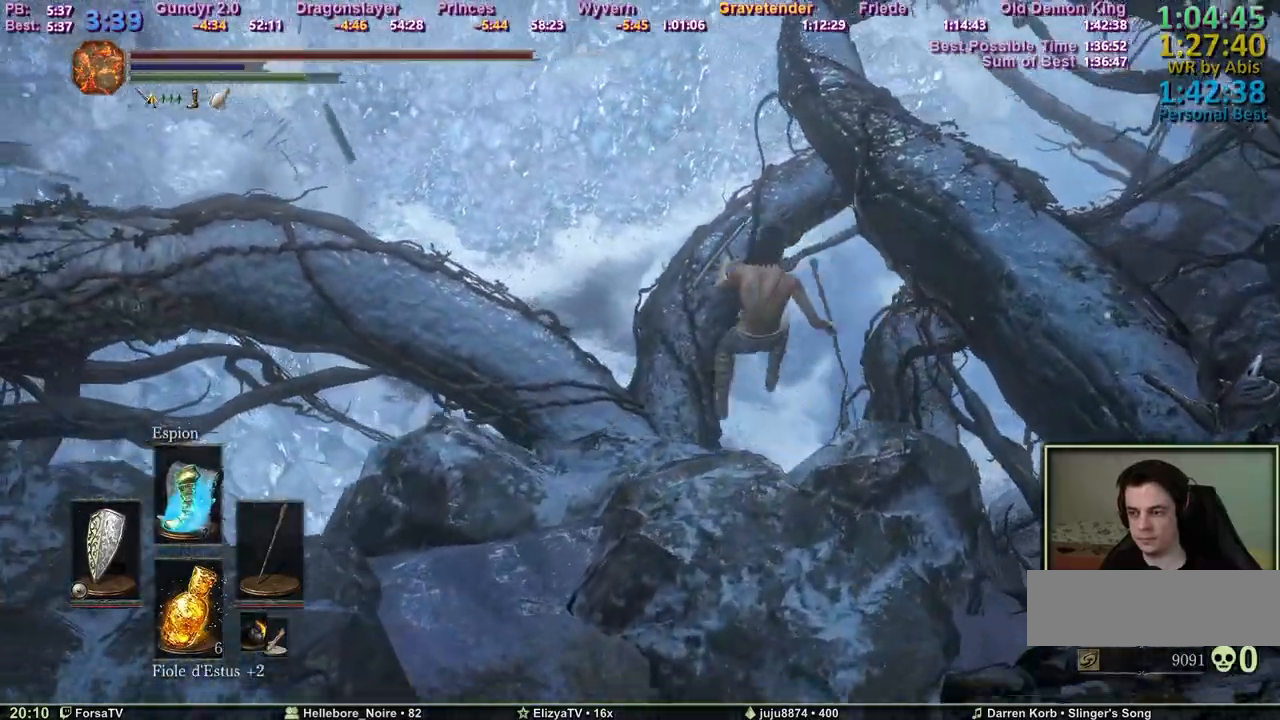
{"keys": ["space", "z"], "events": [[167, "q", "down"], [267, "q", "up"]]}
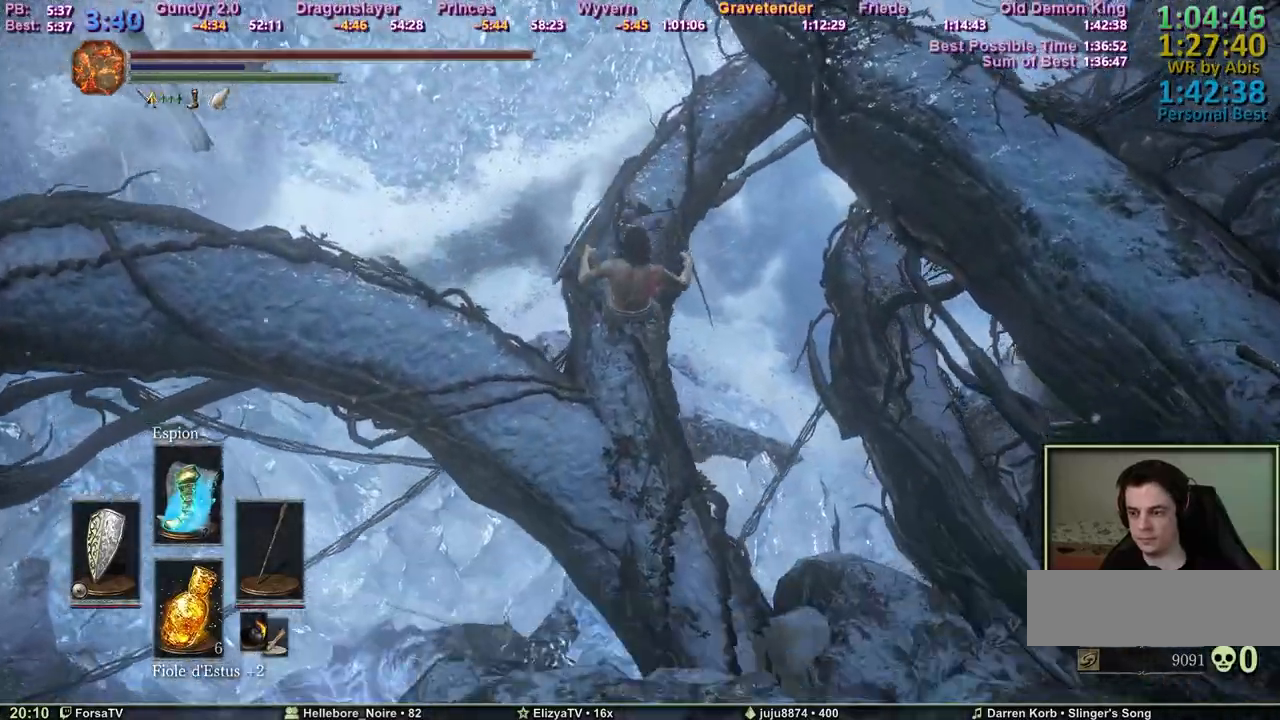
{"keys": ["z"], "events": [[183, "space", "up"], [233, "space", "down"], [333, "space", "up"], [383, "space", "down"], [467, "space", "up"]]}
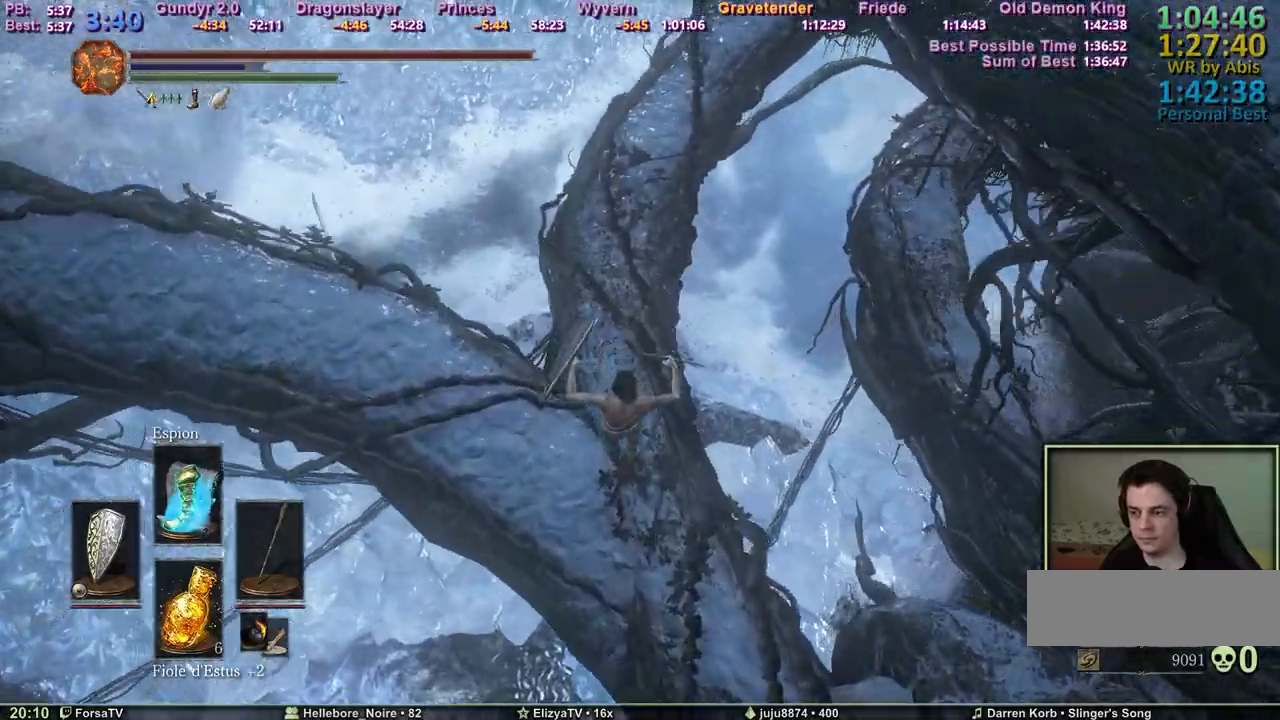
{"keys": ["space", "z"], "events": [[17, "space", "down"], [67, "space", "up"], [117, "space", "down"], [167, "space", "up"], [250, "space", "down"], [300, "space", "up"], [350, "space", "down"], [400, "space", "up"], [433, "space", "down"]]}
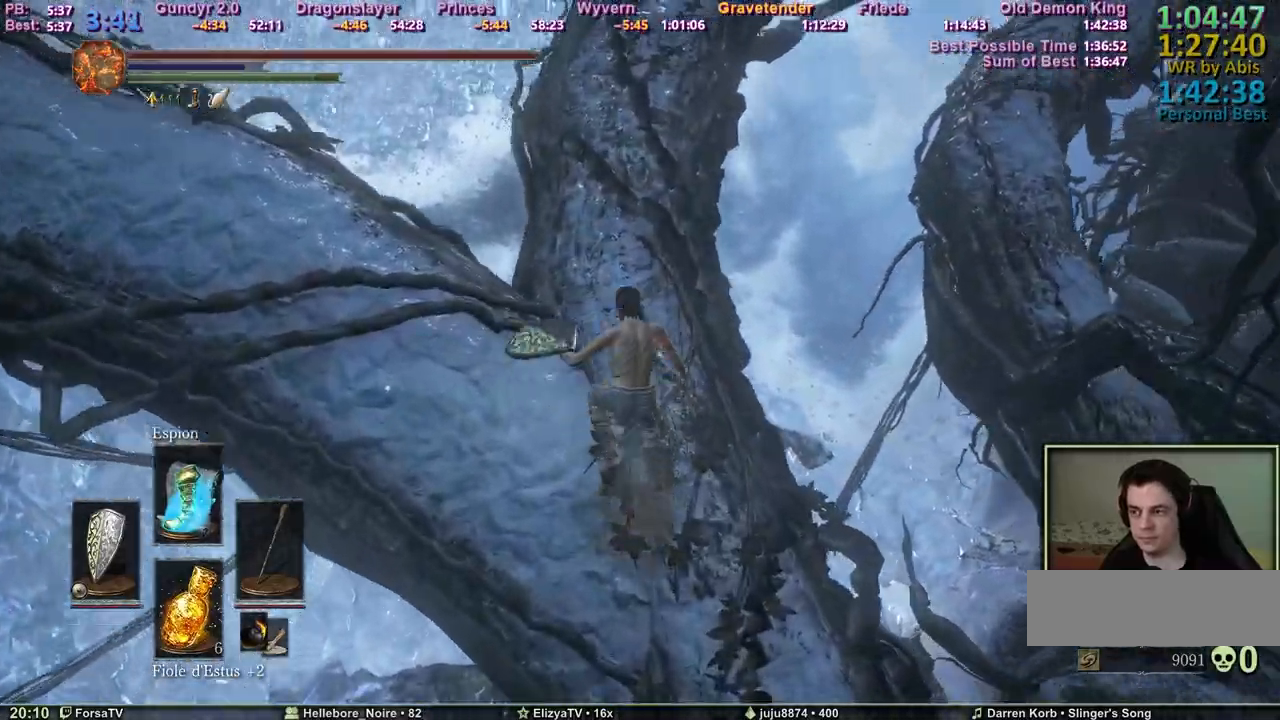
{"keys": ["space", "z"], "events": []}